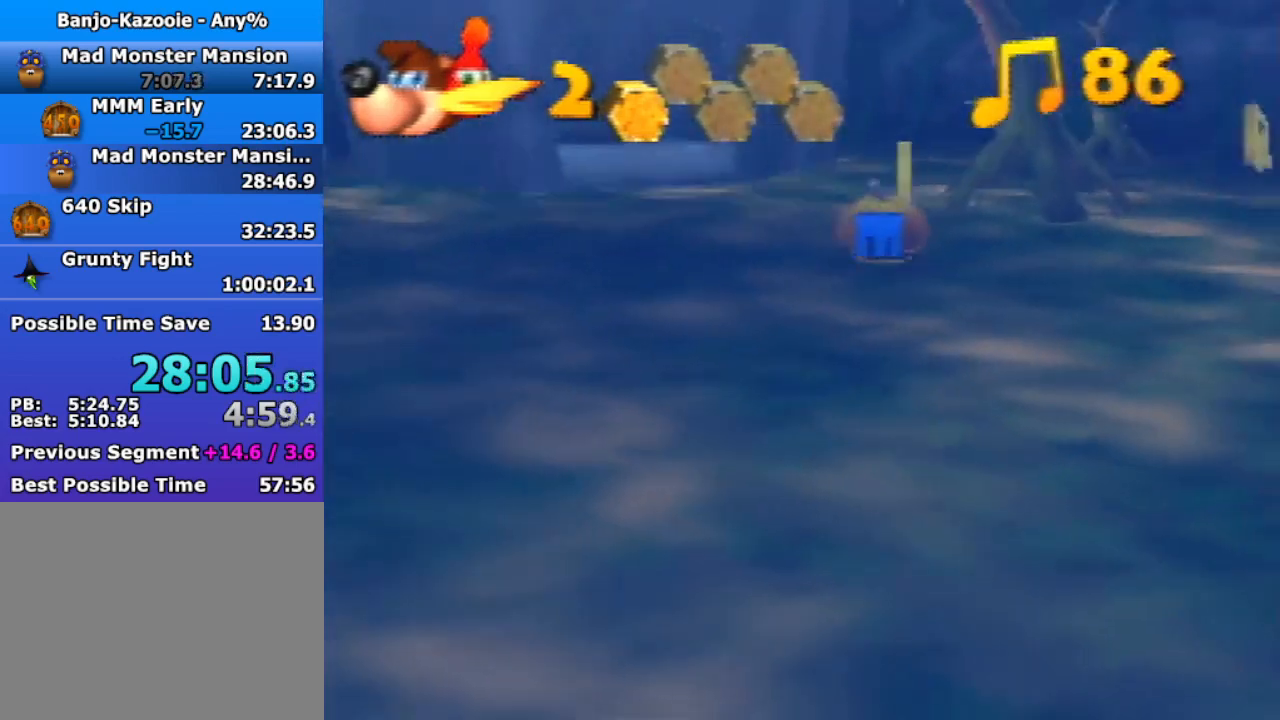
Gameplay with a controller (Nintendo layout); each line is a JSON object with the inputs held at the frame after it. "events" lists button and stick changes between this image and that frame as [ms after this image, input, new state], when the widget could be followed in between. Not read: L3 R3.
{"buttons": [], "left_stick": "up", "events": []}
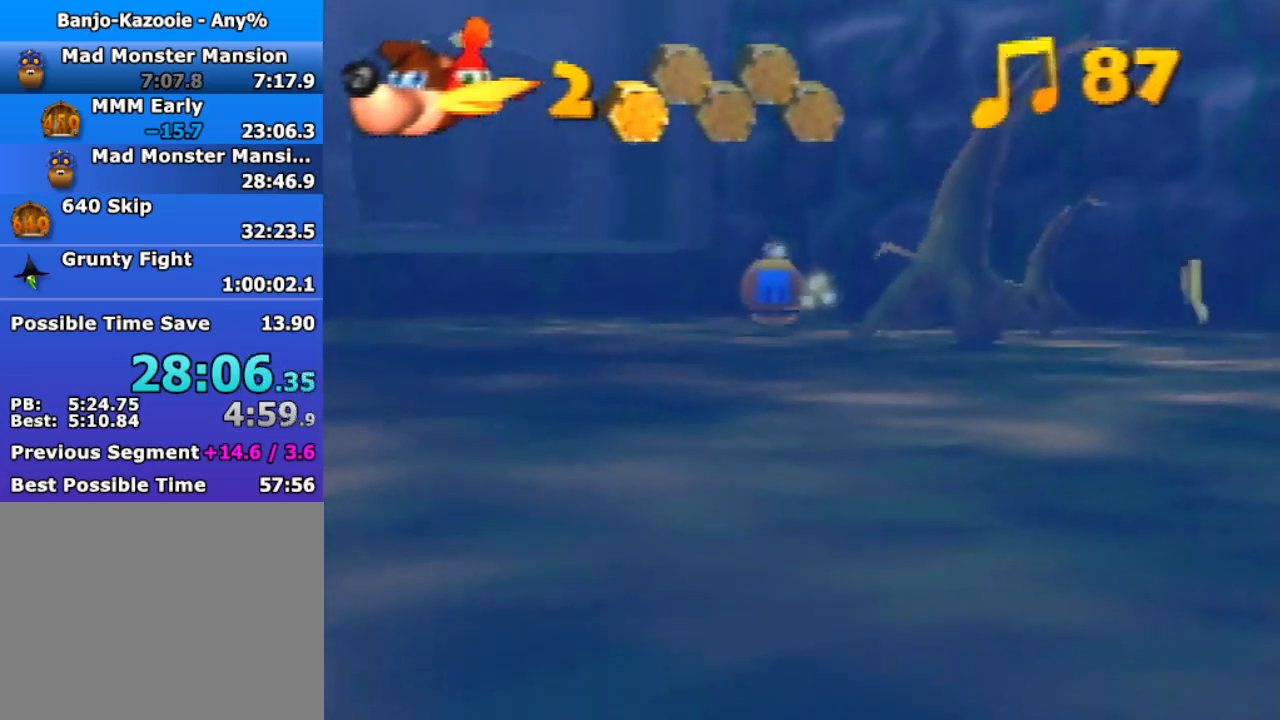
{"buttons": [], "left_stick": "right", "events": [[200, "left_stick", "up-right"], [467, "left_stick", "right"]]}
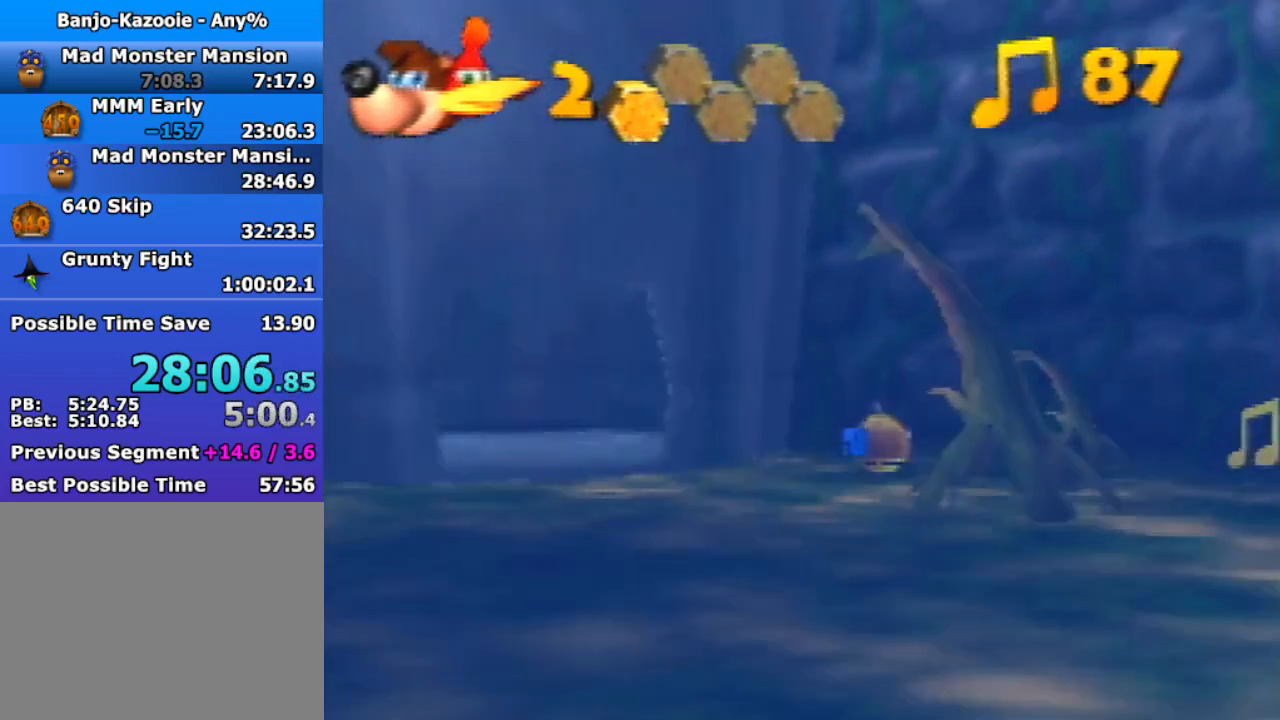
{"buttons": [], "left_stick": "right", "events": [[167, "left_stick", "down-right"], [333, "left_stick", "right"]]}
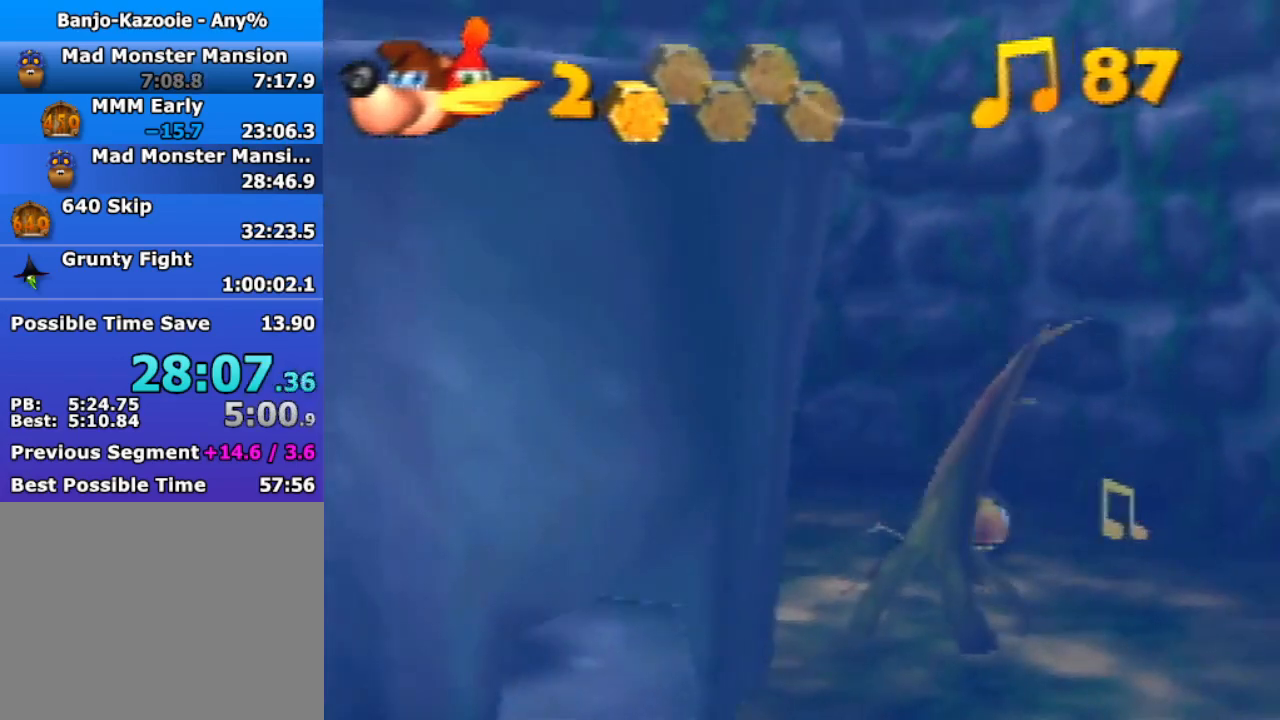
{"buttons": [], "left_stick": "down-right", "events": [[267, "left_stick", "down-right"]]}
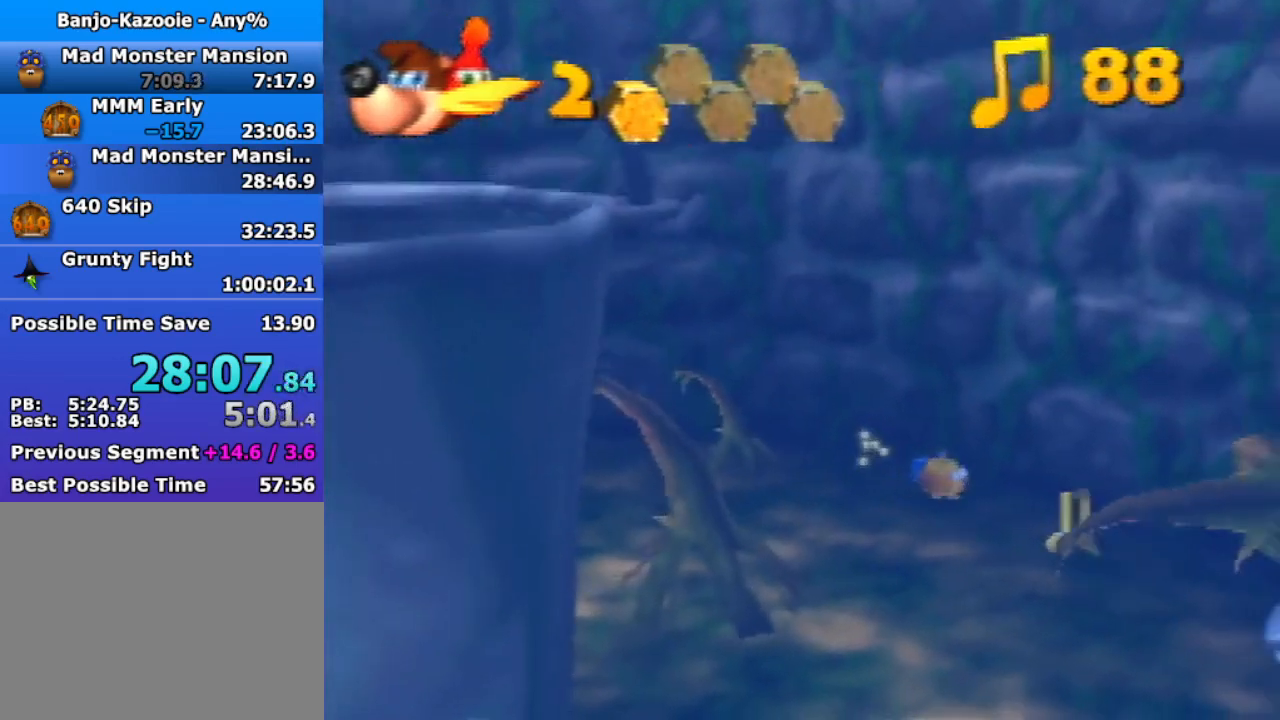
{"buttons": ["A"], "left_stick": "down-right", "events": [[500, "A", "down"]]}
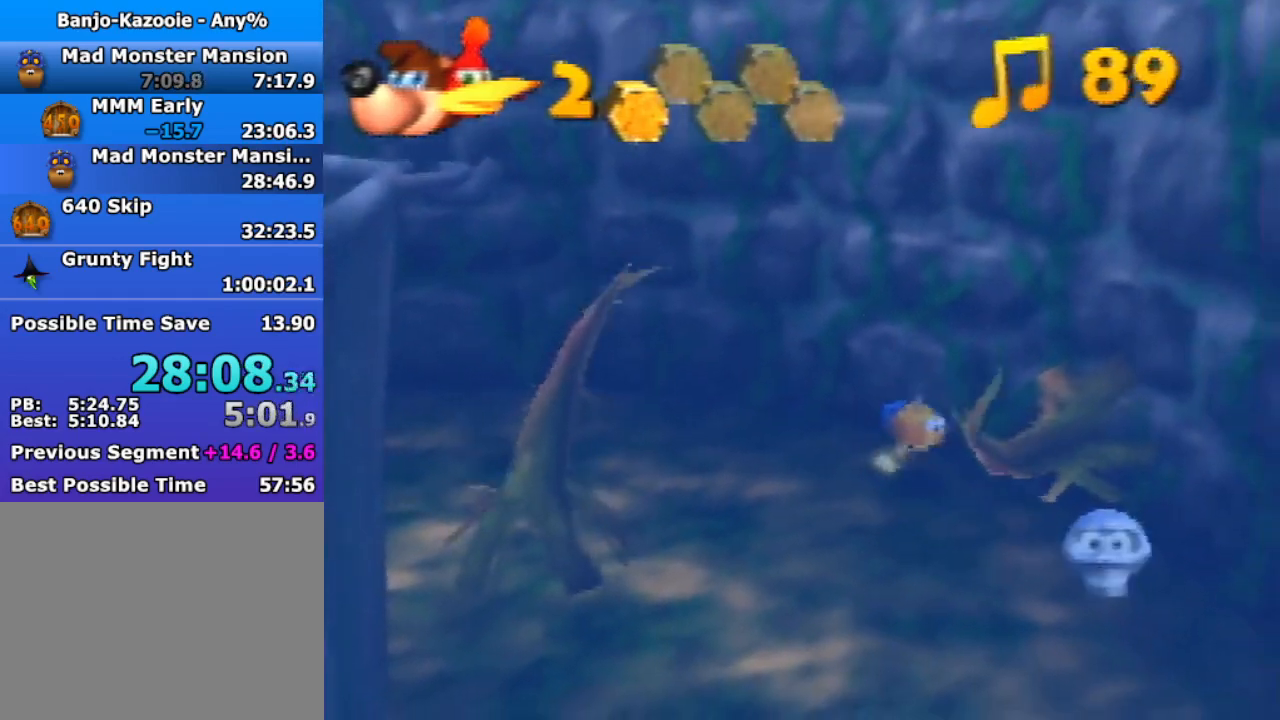
{"buttons": [], "left_stick": "down", "events": [[300, "A", "up"], [300, "left_stick", "down"]]}
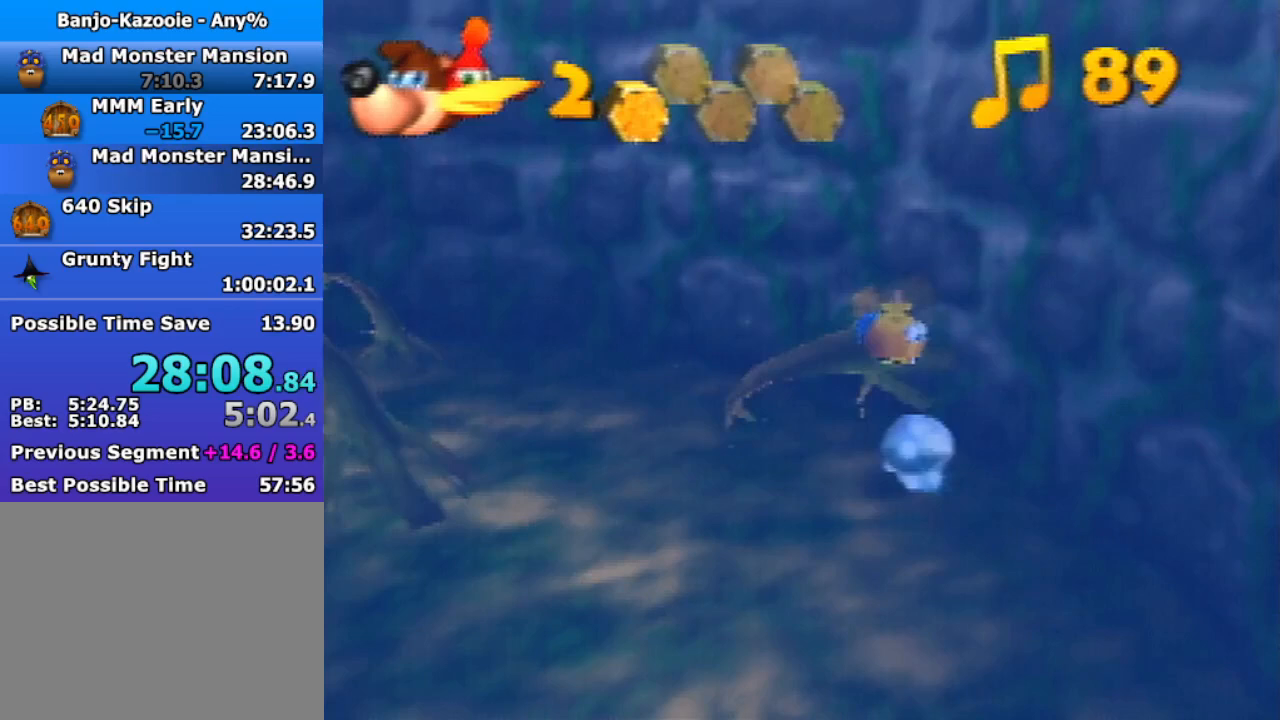
{"buttons": [], "left_stick": "down", "events": []}
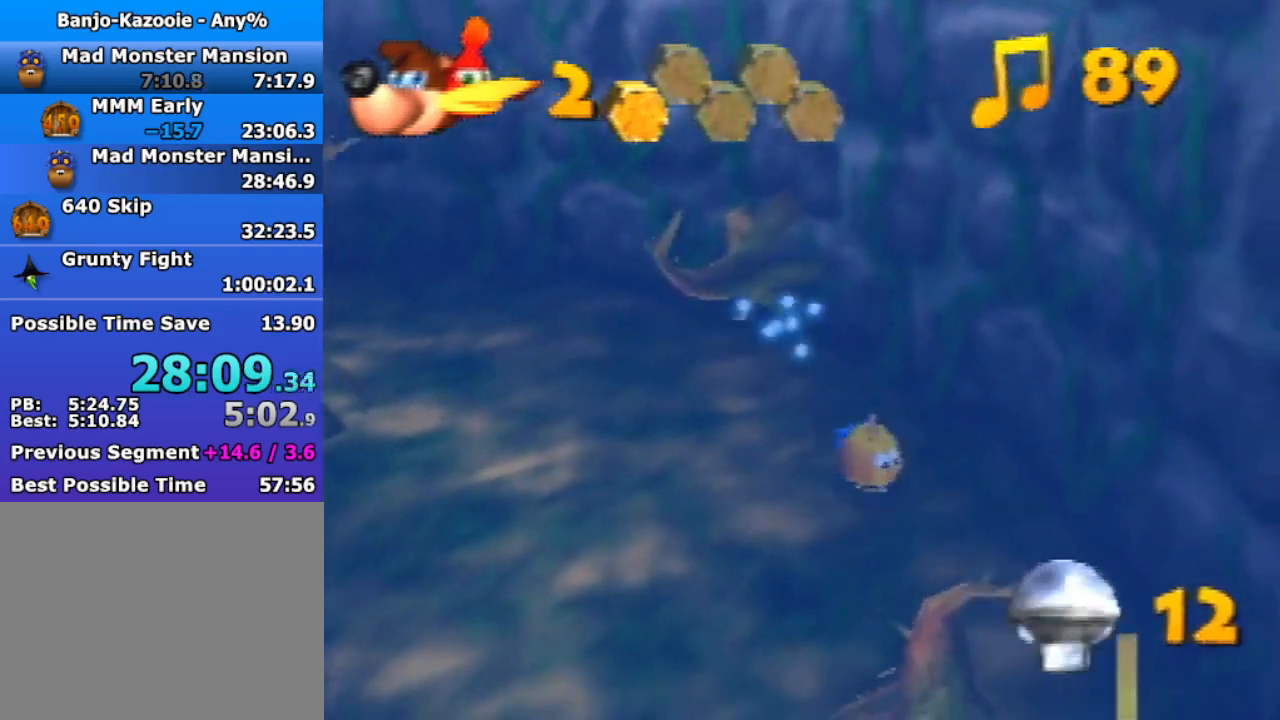
{"buttons": [], "left_stick": "down", "events": []}
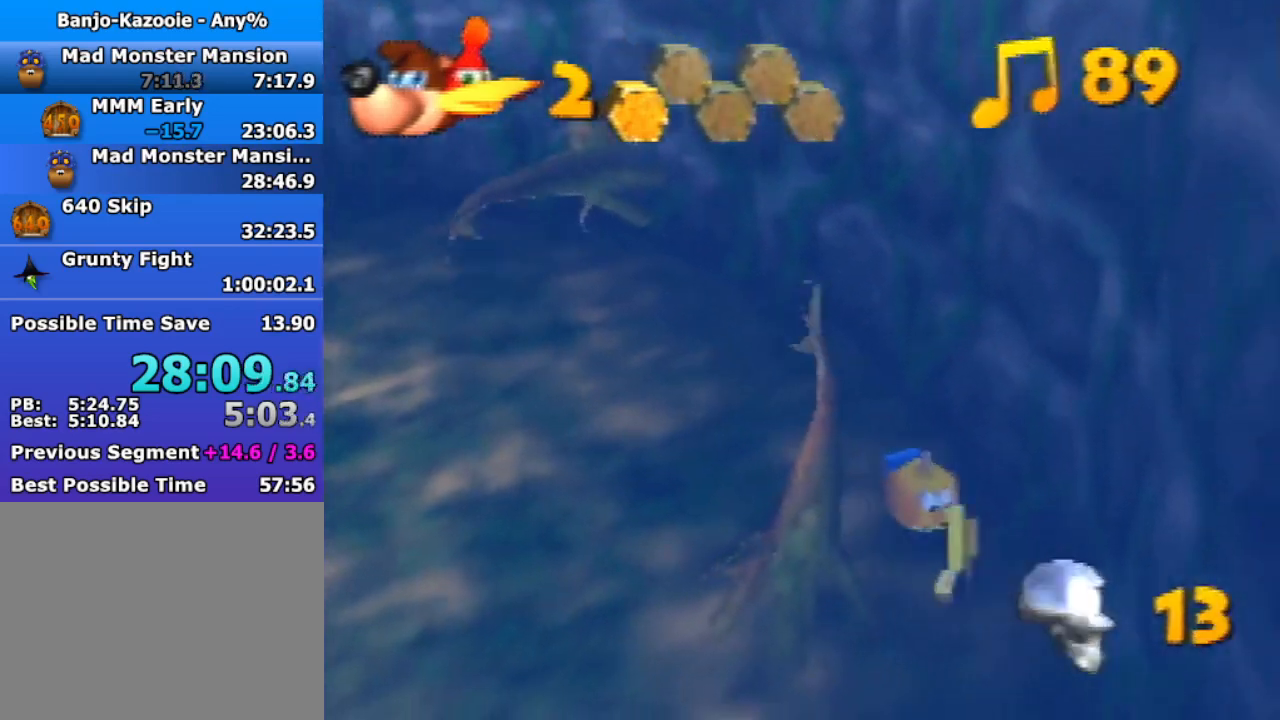
{"buttons": [], "left_stick": "up-left", "events": [[100, "left_stick", "down-left"], [200, "left_stick", "left"], [433, "left_stick", "up-left"]]}
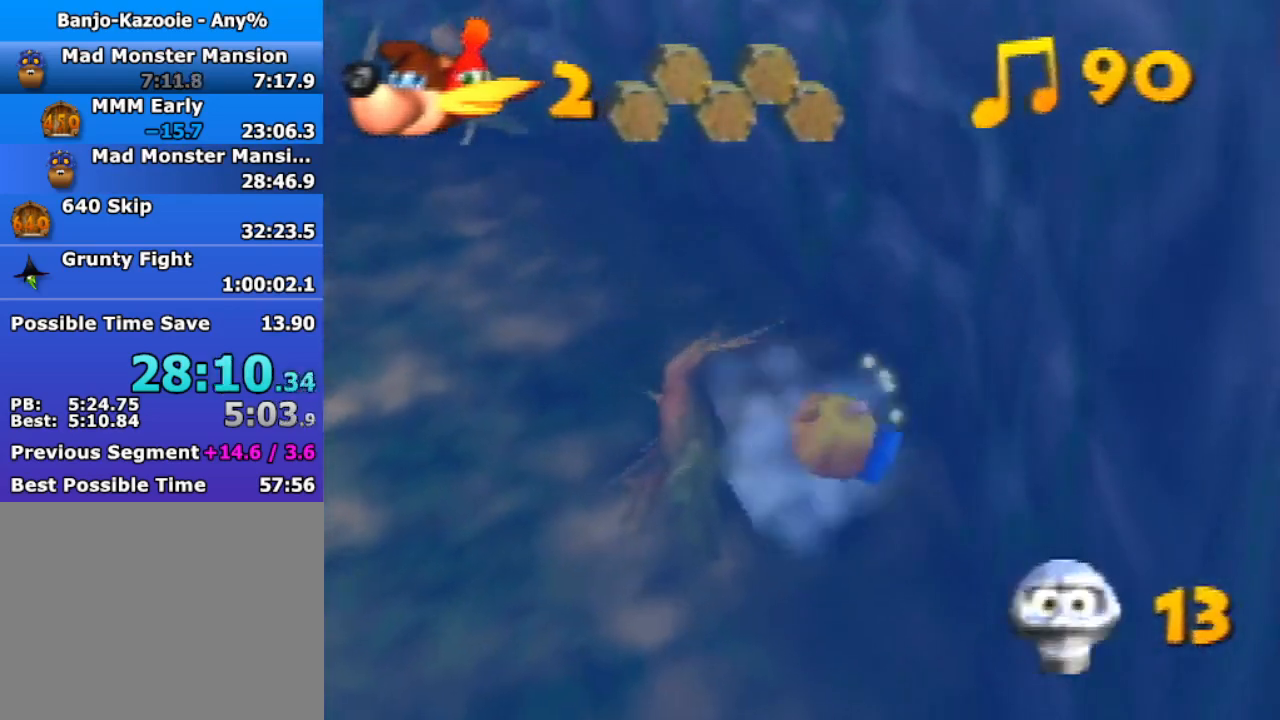
{"buttons": ["Z"], "left_stick": "center", "events": [[133, "left_stick", "center"], [500, "Z", "down"]]}
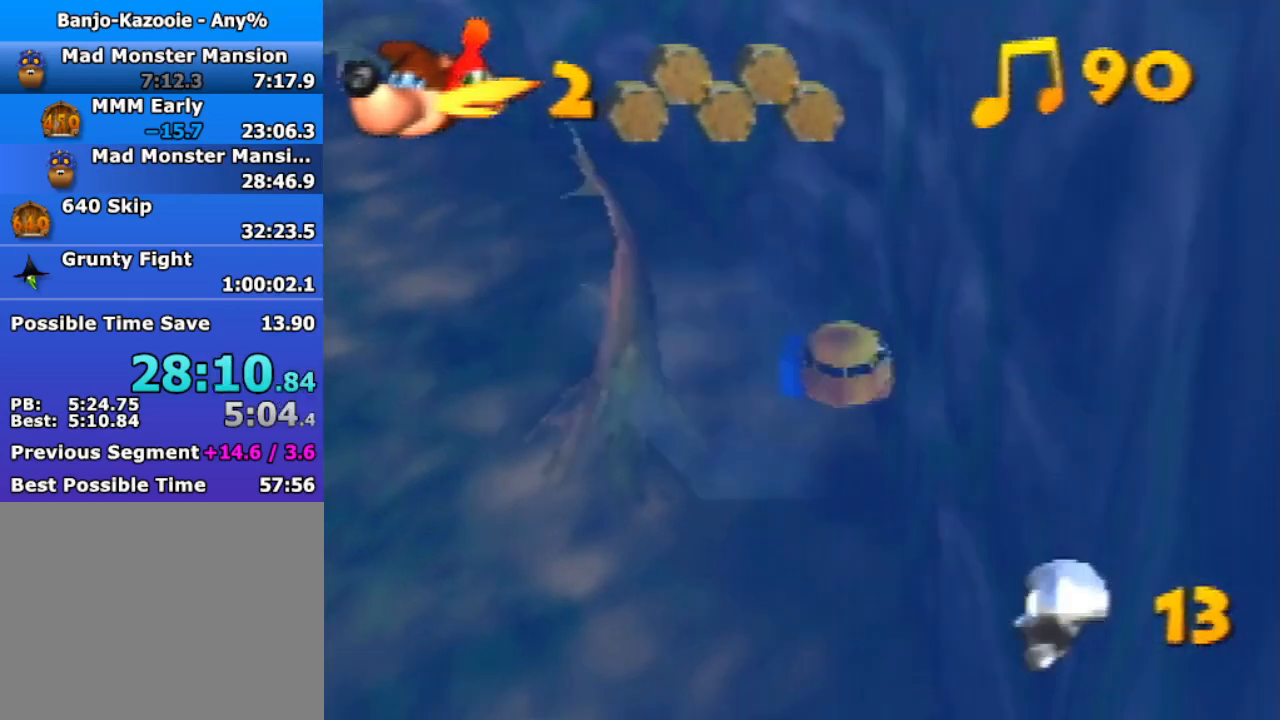
{"buttons": [], "left_stick": "center", "events": [[200, "Z", "up"]]}
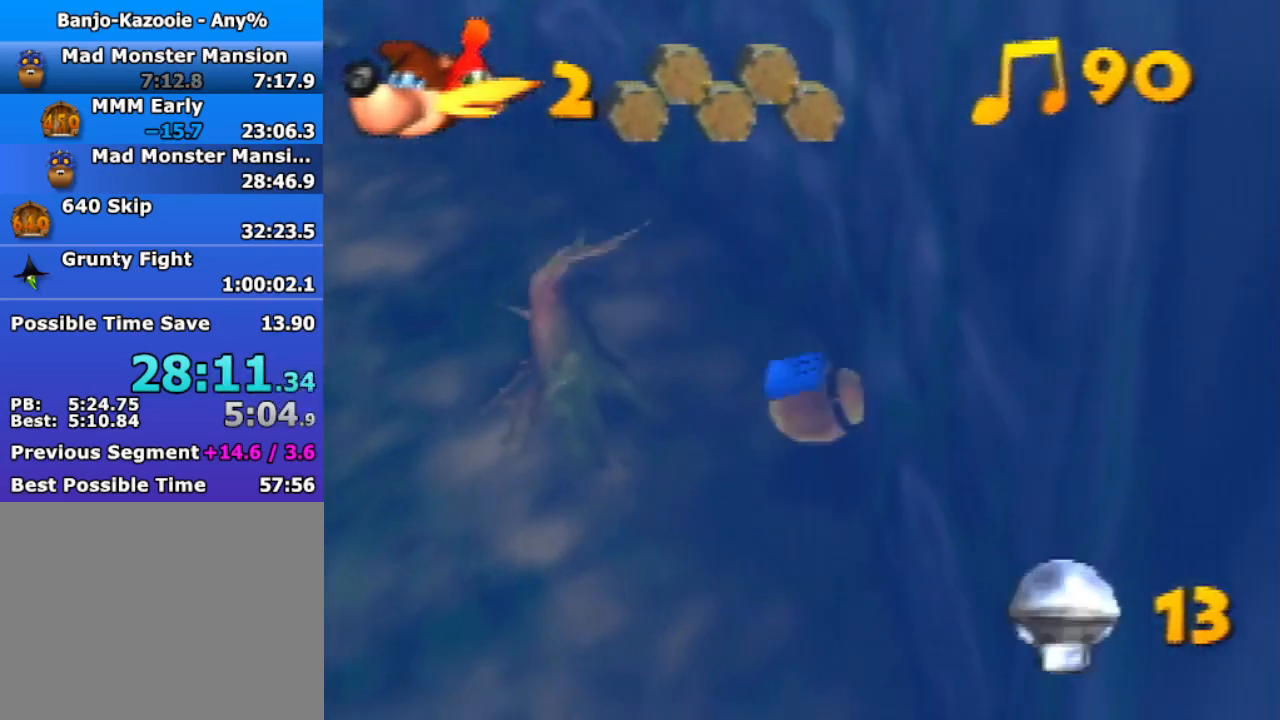
{"buttons": [], "left_stick": "center", "events": [[167, "Z", "down"], [467, "Z", "up"]]}
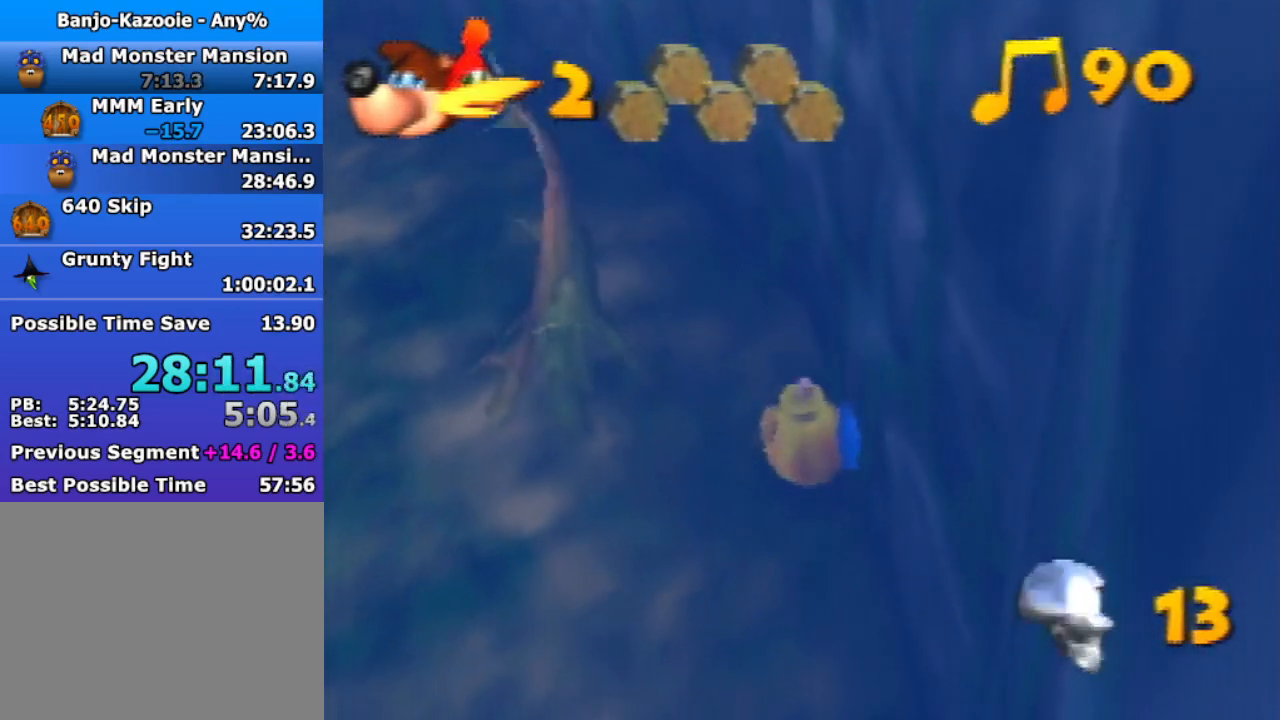
{"buttons": [], "left_stick": "up", "events": [[133, "left_stick", "up"]]}
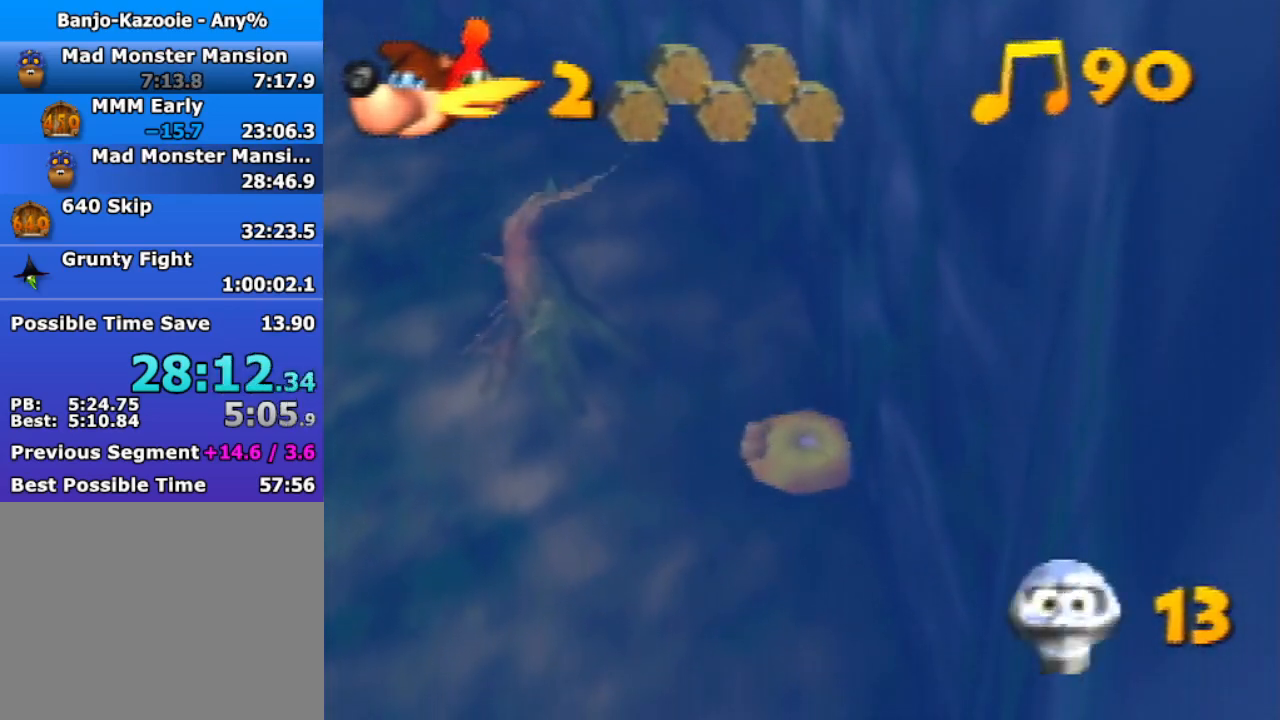
{"buttons": [], "left_stick": "up", "events": []}
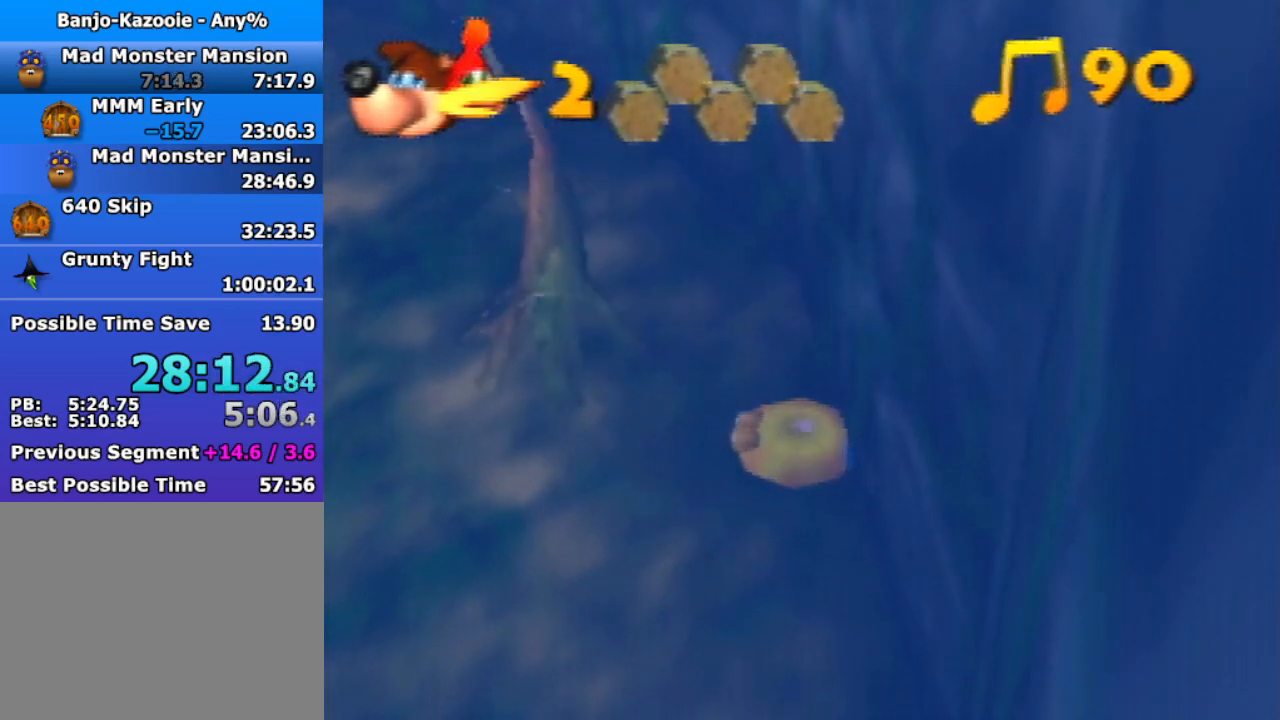
{"buttons": [], "left_stick": "up", "events": []}
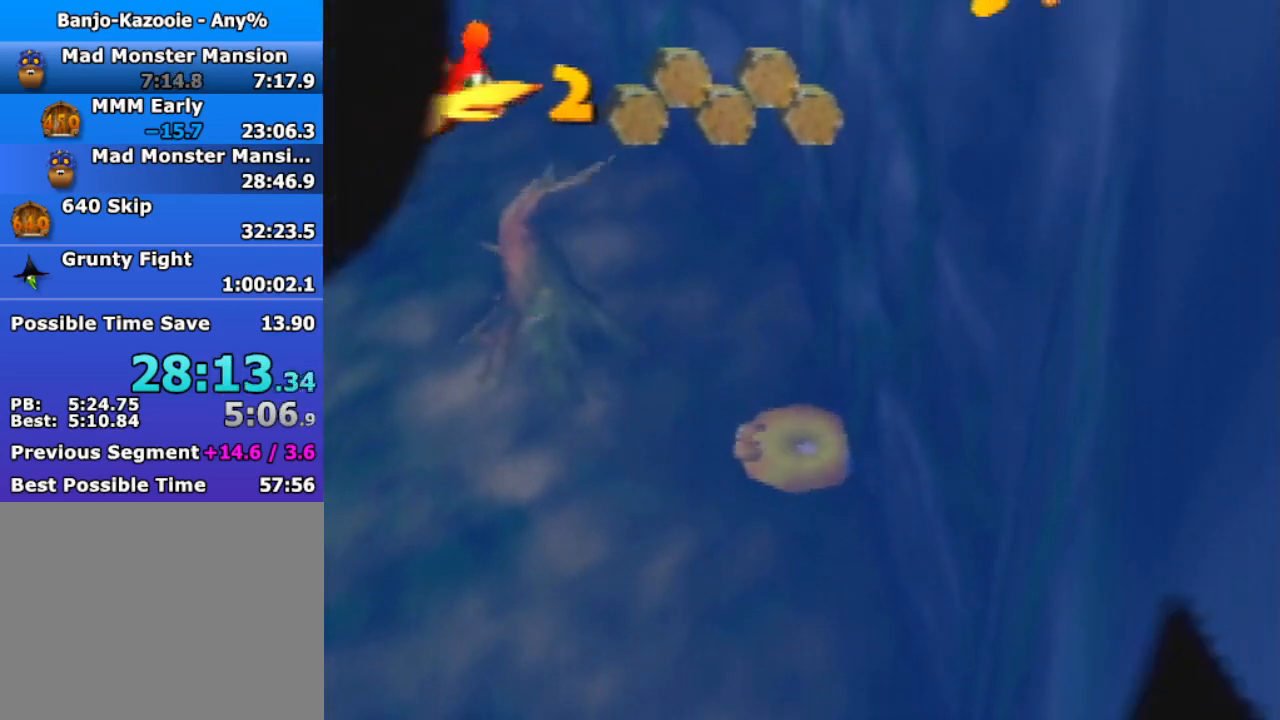
{"buttons": [], "left_stick": "up", "events": []}
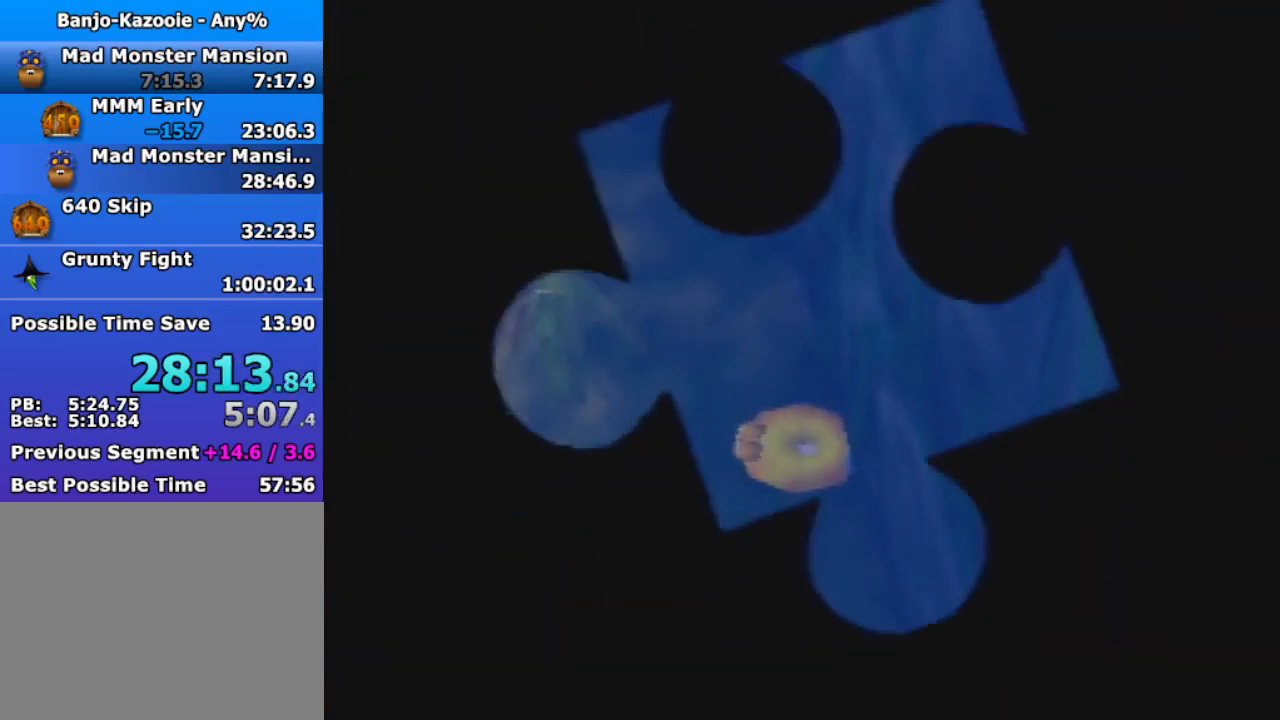
{"buttons": [], "left_stick": "up", "events": []}
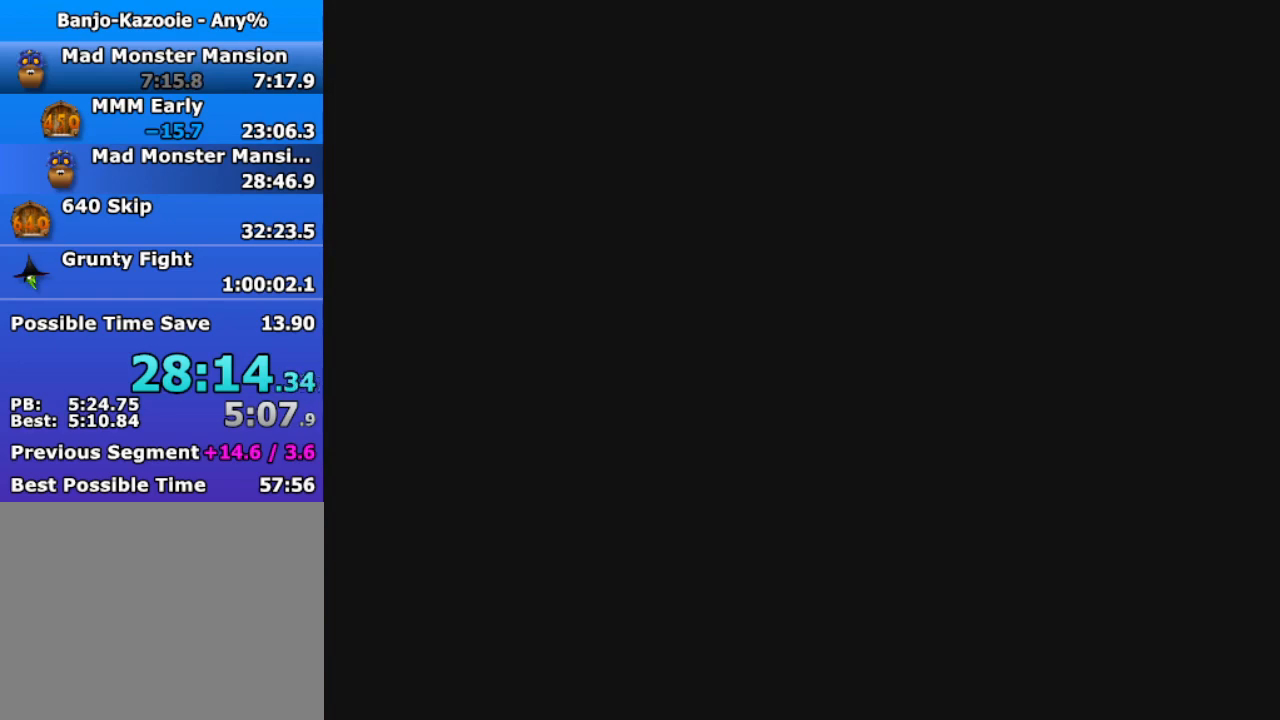
{"buttons": [], "left_stick": "up", "events": []}
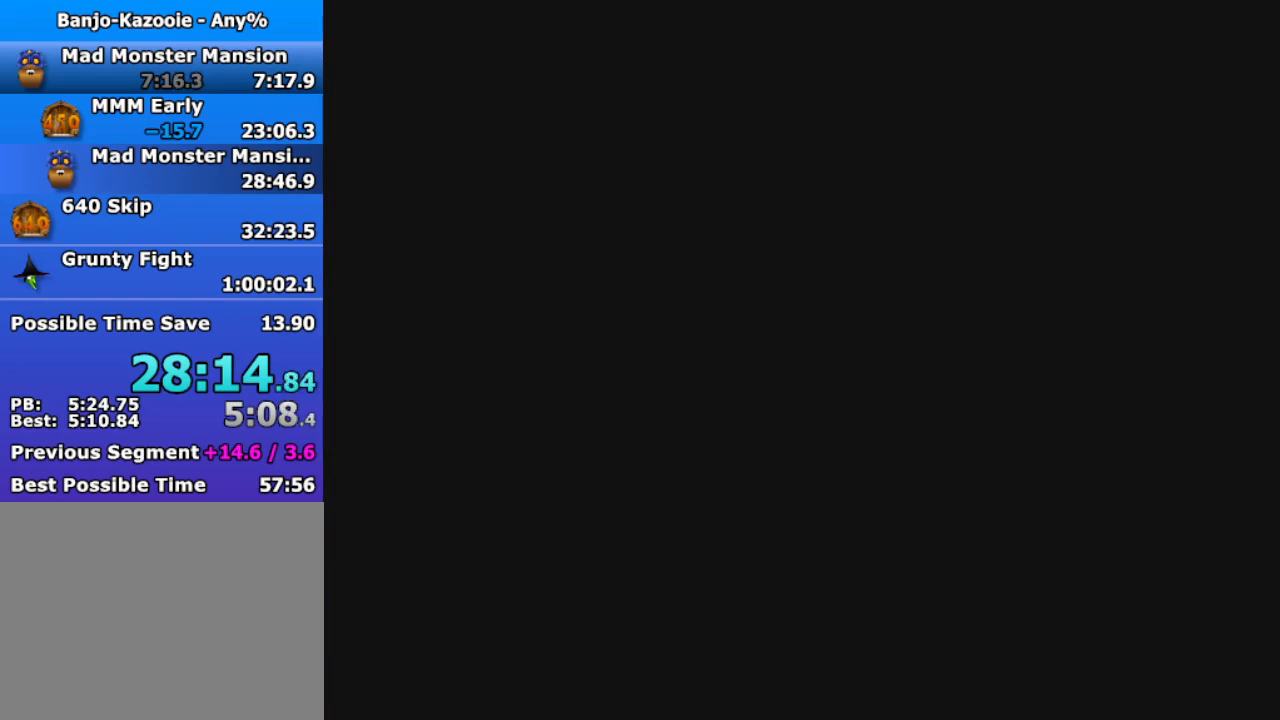
{"buttons": [], "left_stick": "up", "events": []}
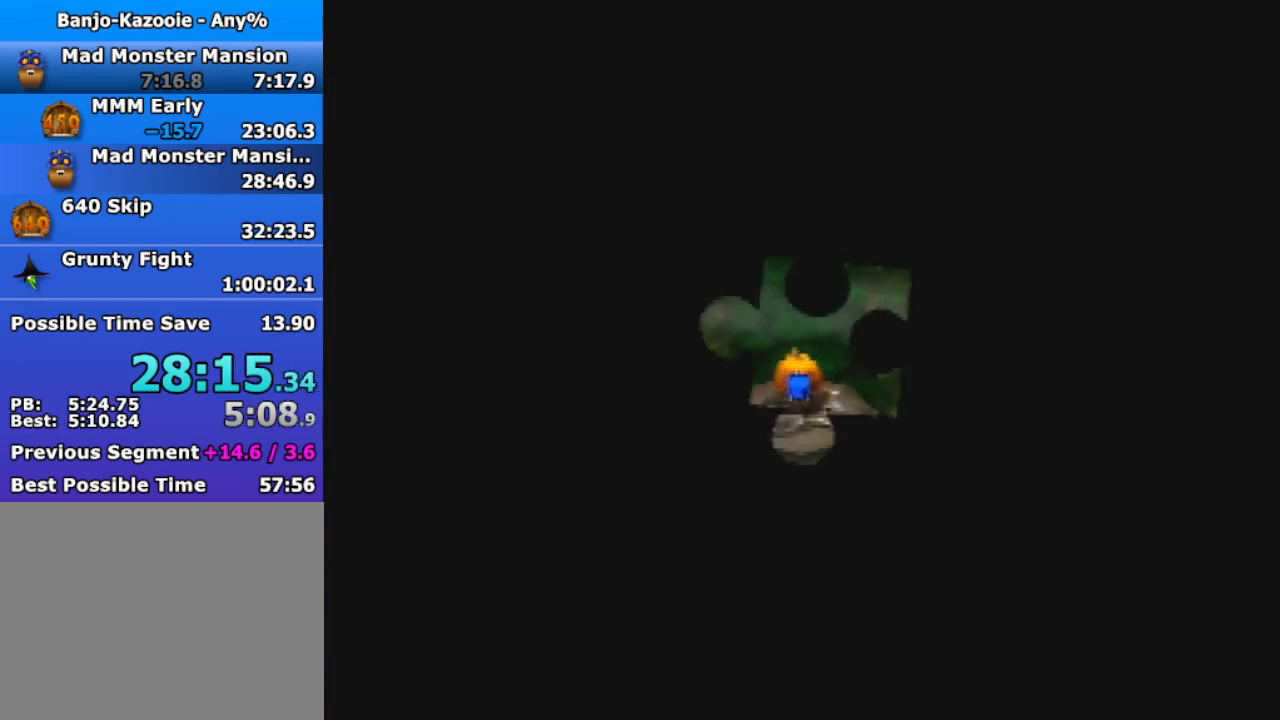
{"buttons": [], "left_stick": "down", "events": [[200, "left_stick", "down"]]}
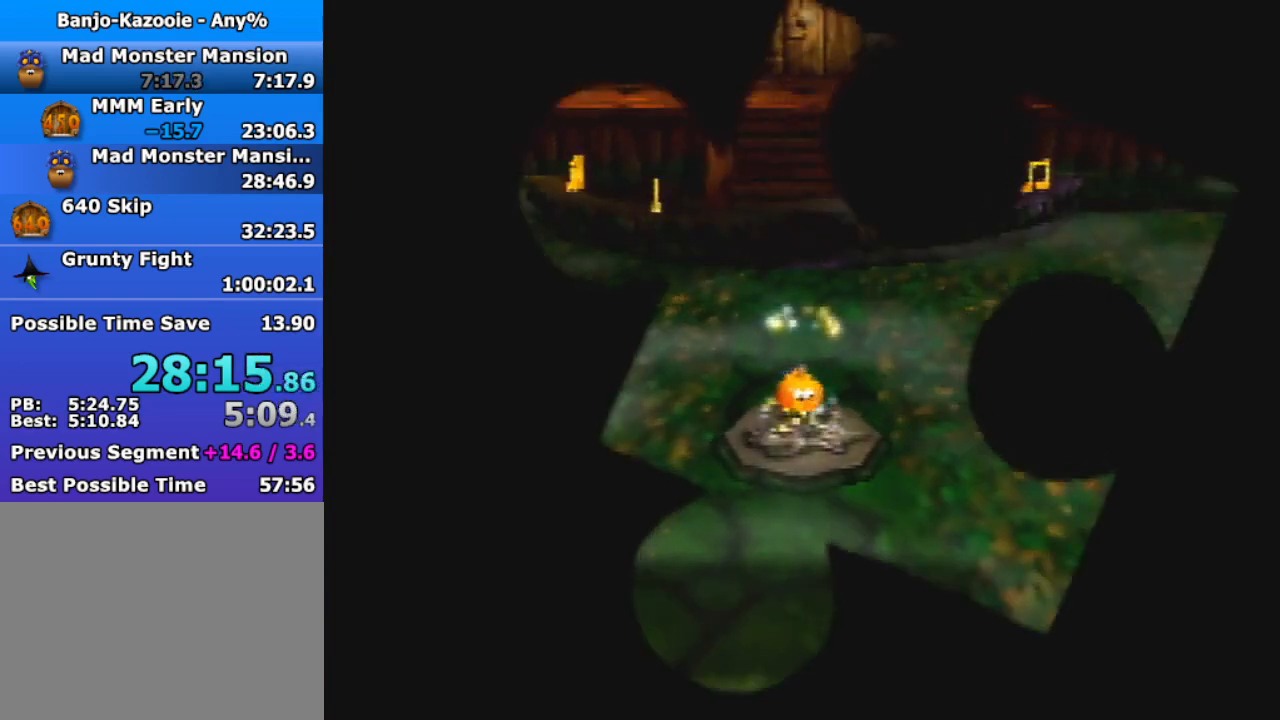
{"buttons": ["Z"], "left_stick": "down", "events": [[467, "Z", "down"]]}
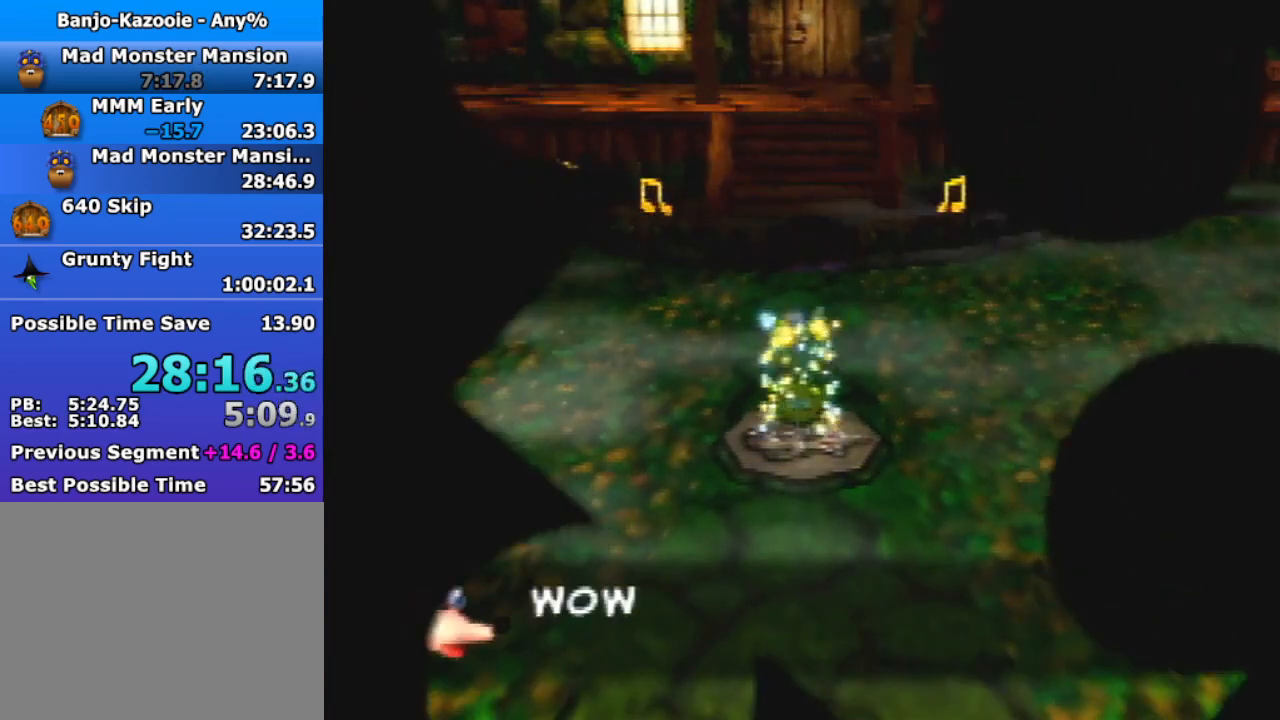
{"buttons": [], "left_stick": "down", "events": [[133, "Z", "up"]]}
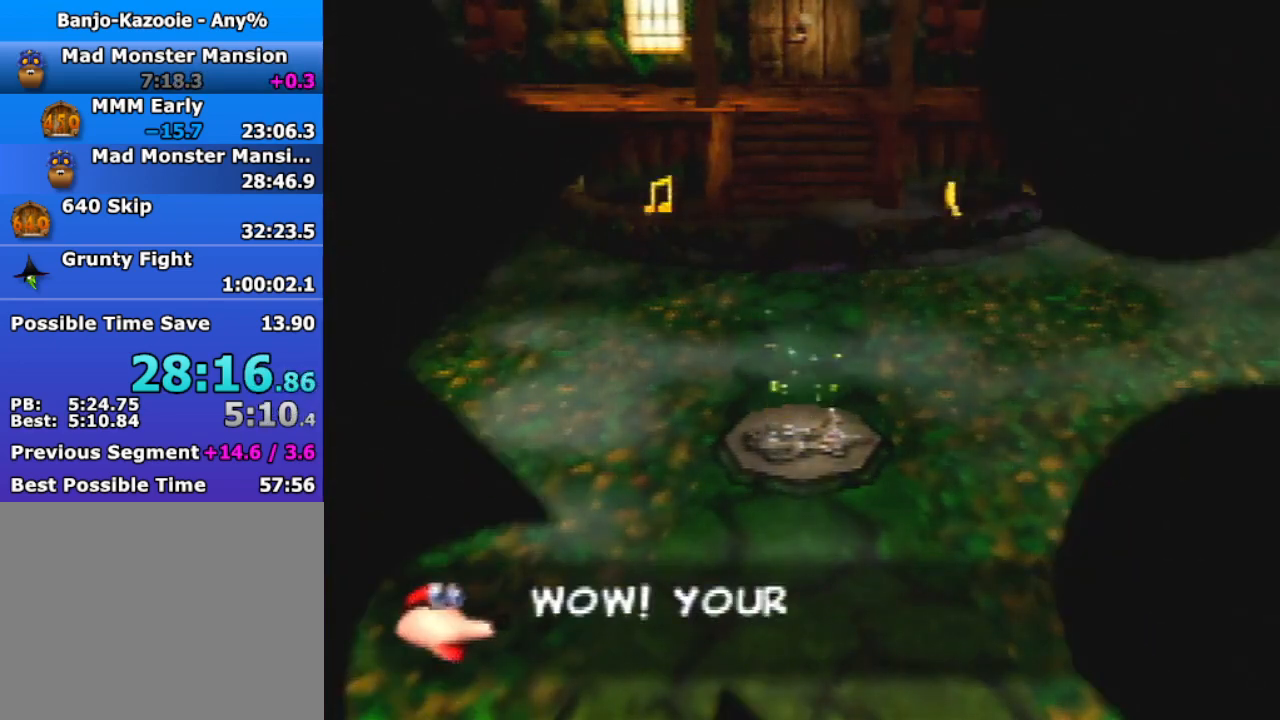
{"buttons": [], "left_stick": "center", "events": [[33, "left_stick", "center"], [133, "Z", "down"], [333, "Z", "up"]]}
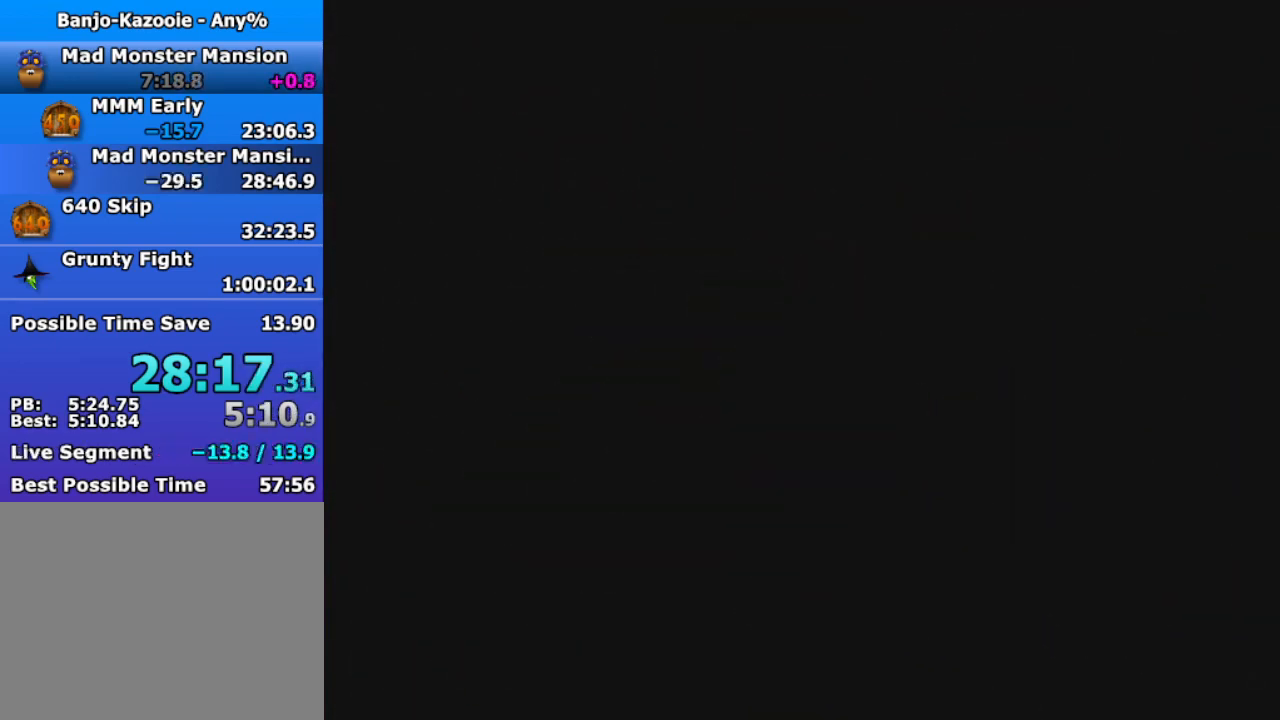
{"buttons": [], "left_stick": "down-left", "events": [[467, "left_stick", "down-left"]]}
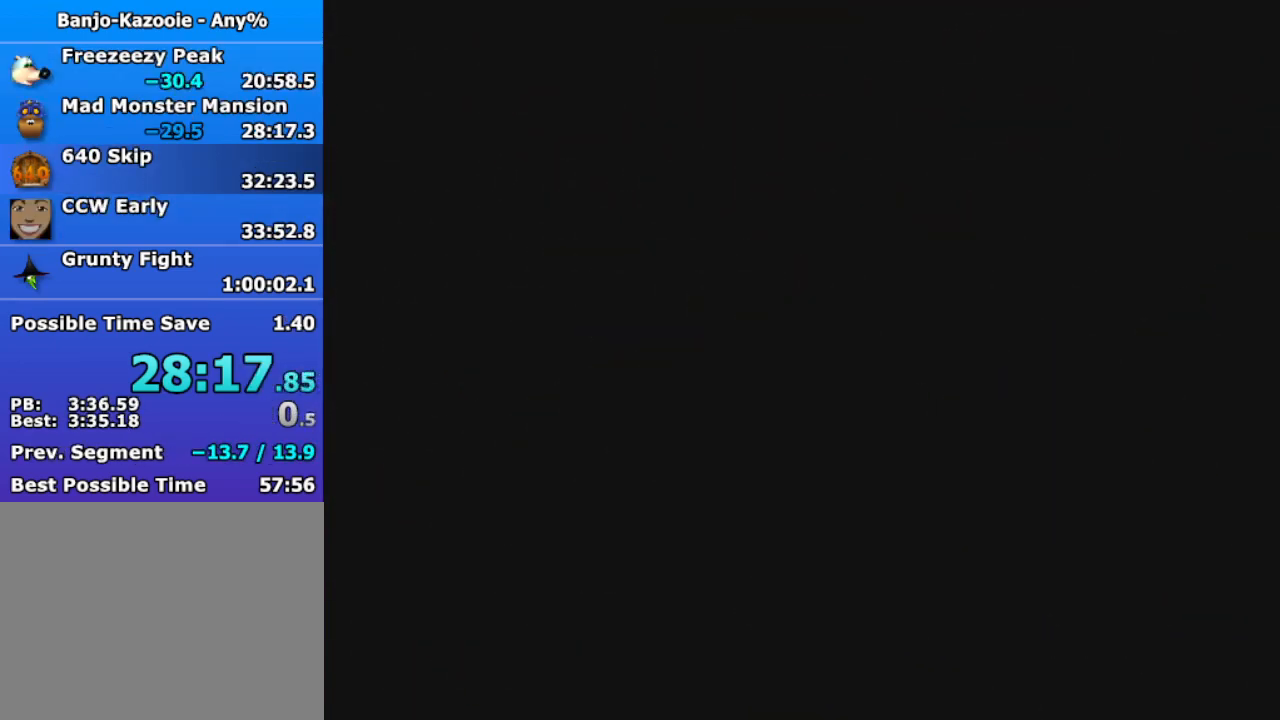
{"buttons": [], "left_stick": "down-left", "events": []}
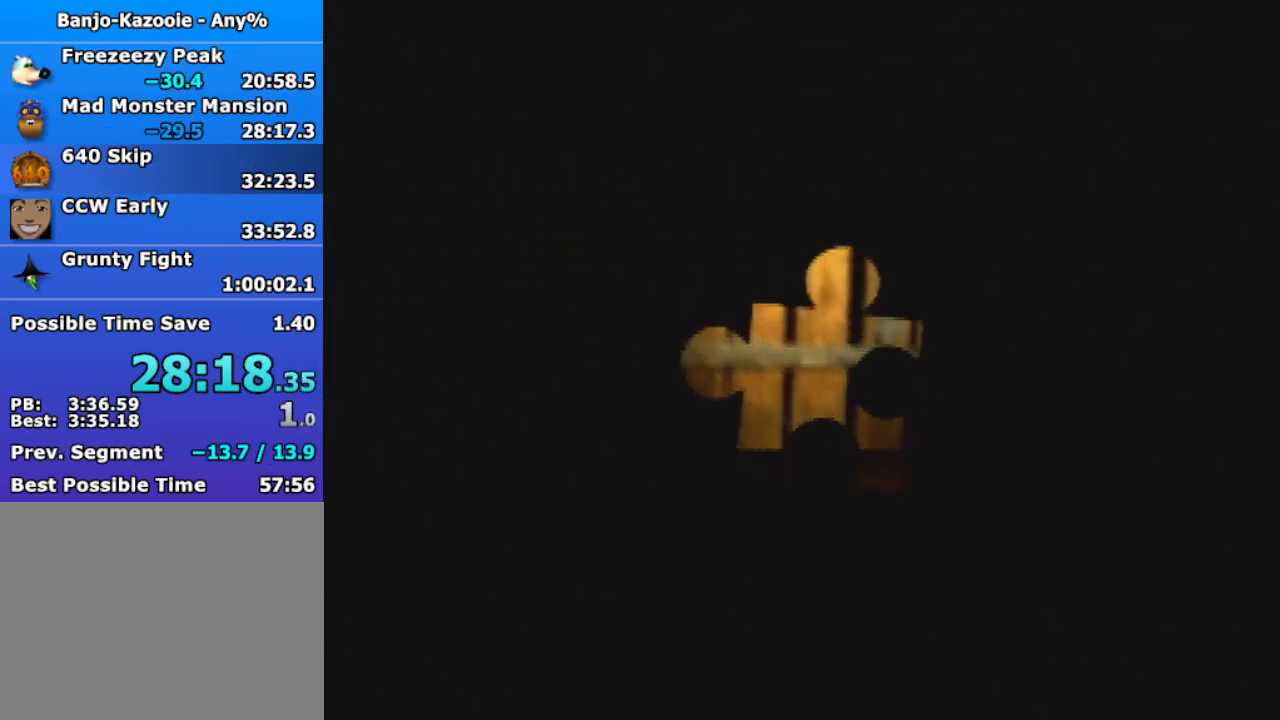
{"buttons": [], "left_stick": "down-left", "events": []}
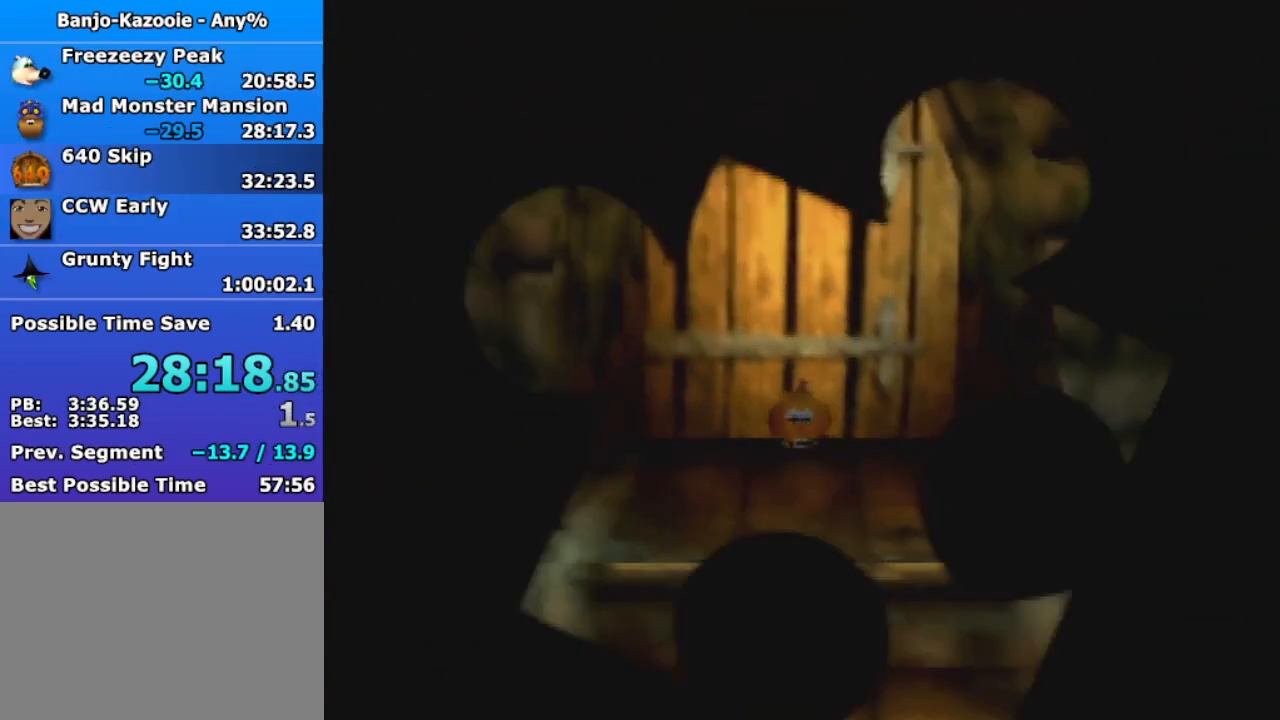
{"buttons": ["A"], "left_stick": "down-left", "events": [[300, "A", "down"], [367, "A", "up"], [467, "A", "down"]]}
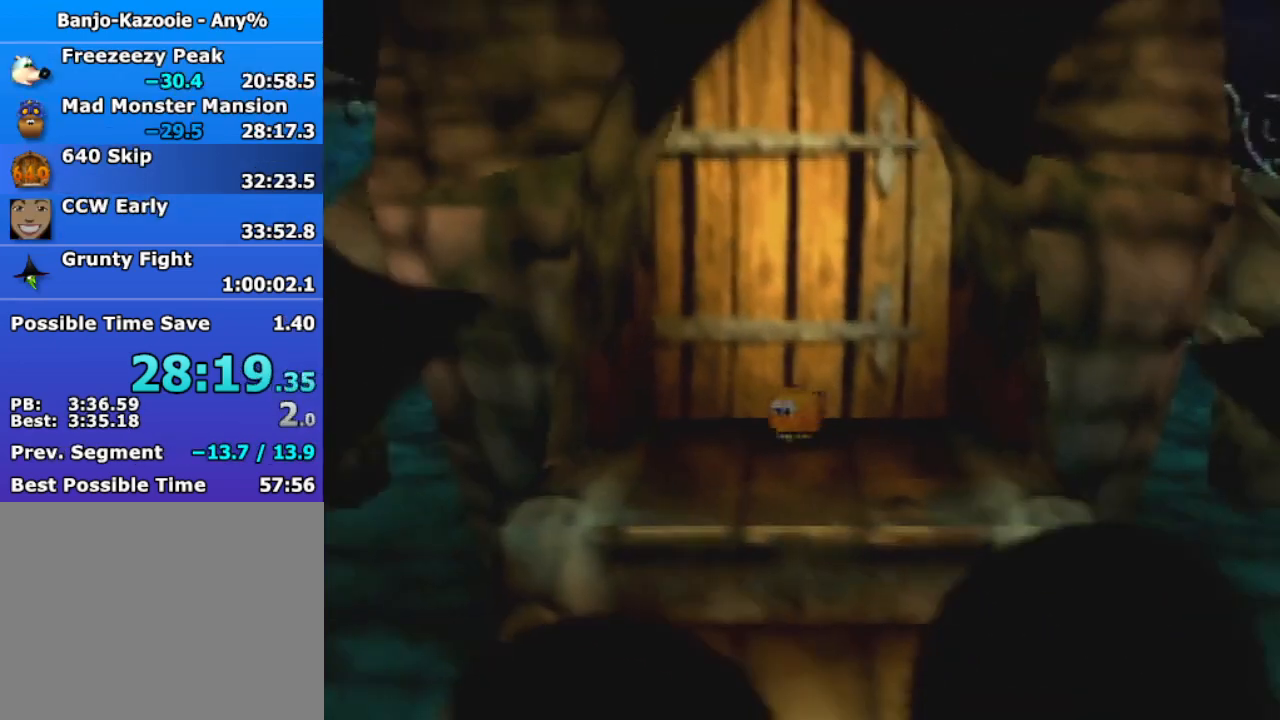
{"buttons": [], "left_stick": "left", "events": [[33, "A", "up"], [100, "A", "down"], [200, "A", "up"], [400, "left_stick", "left"]]}
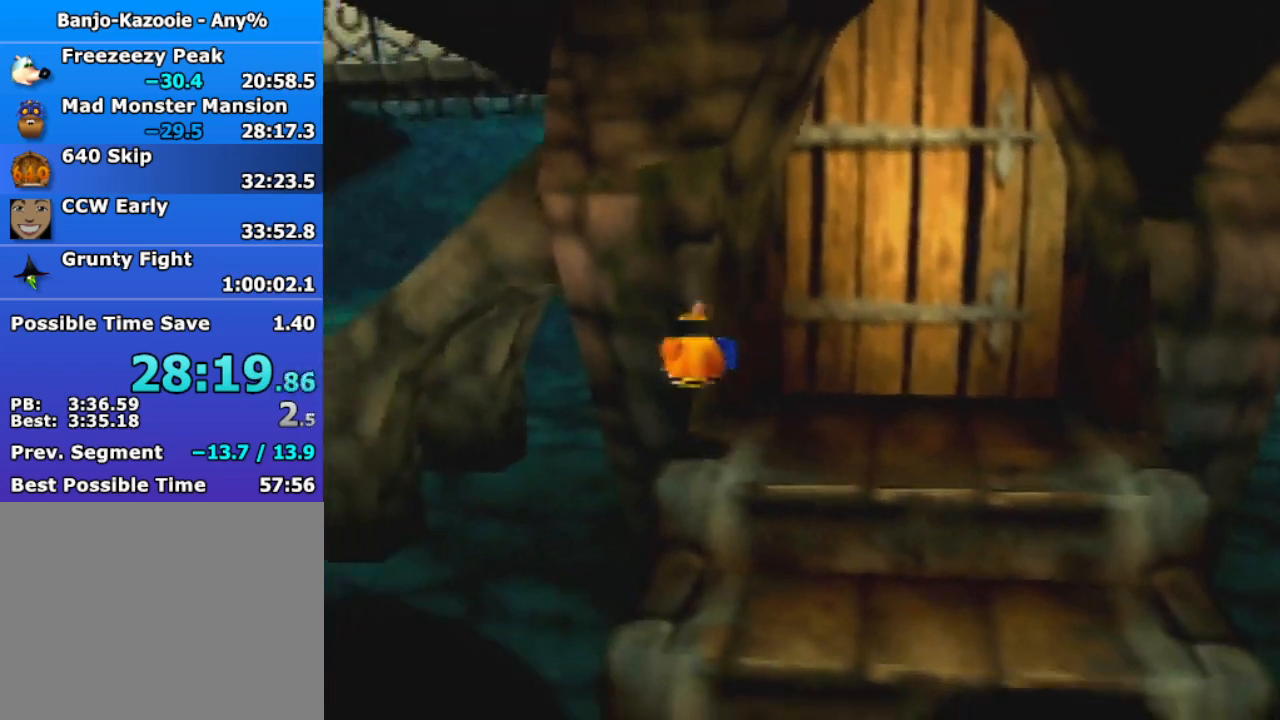
{"buttons": [], "left_stick": "up-left", "events": [[200, "A", "down"], [267, "A", "up"], [267, "left_stick", "up-left"]]}
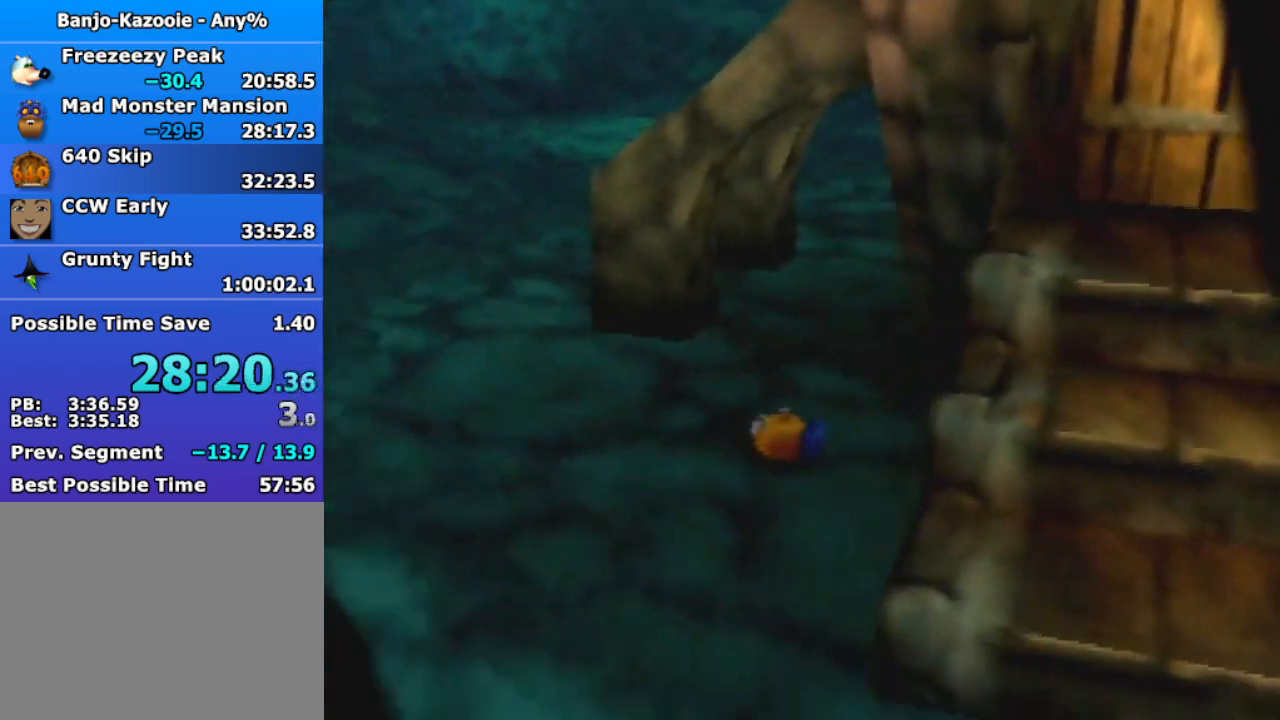
{"buttons": [], "left_stick": "up", "events": [[33, "A", "down"], [167, "A", "up"], [167, "R1", "down"], [267, "R1", "up"], [500, "left_stick", "up"]]}